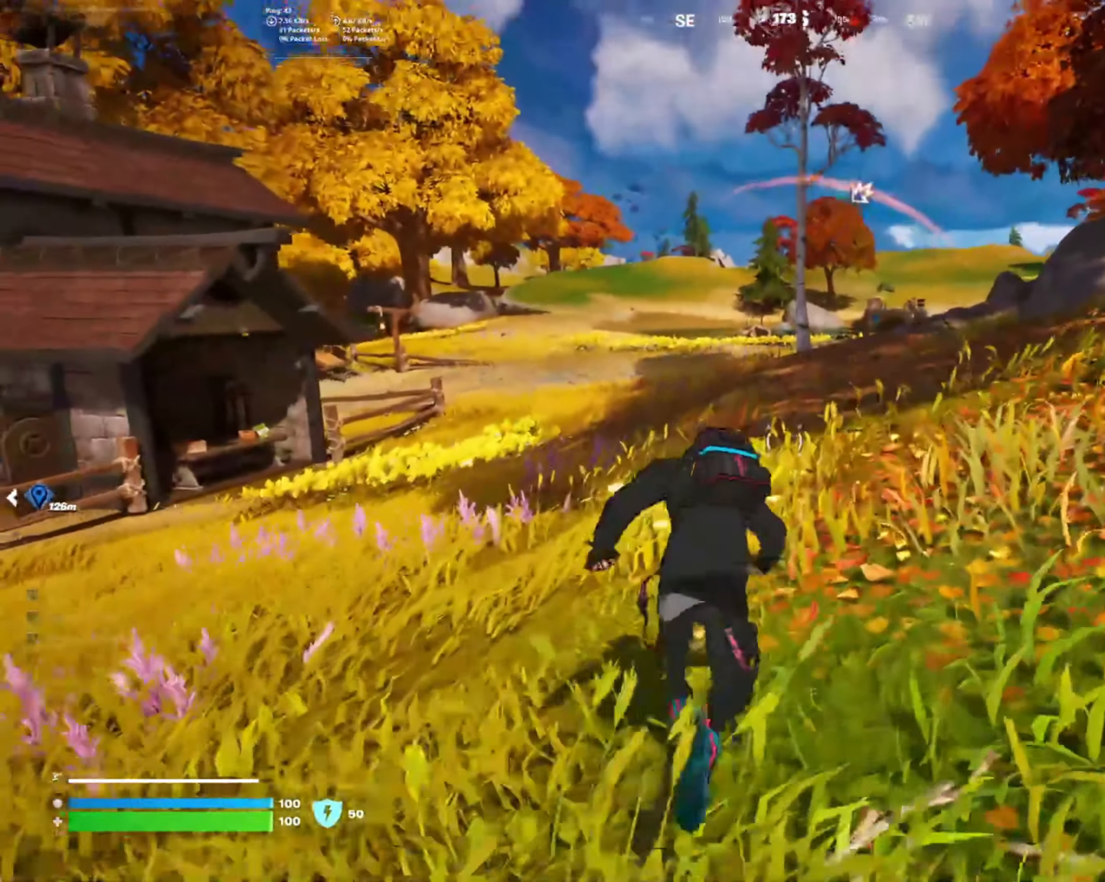
Gameplay with a controller (PlayStation layout); each line is a JSON object with the inputs held at the frame after it. "events" lists button and stick changes between this image and that frame as [ms after this image, input, new state], when the widget could be followed in between. Not read: L3 R3.
{"buttons": ["R1"], "left_stick": "up", "right_stick": "center", "events": [[33, "R1", "down"], [166, "R1", "up"], [366, "R1", "down"]]}
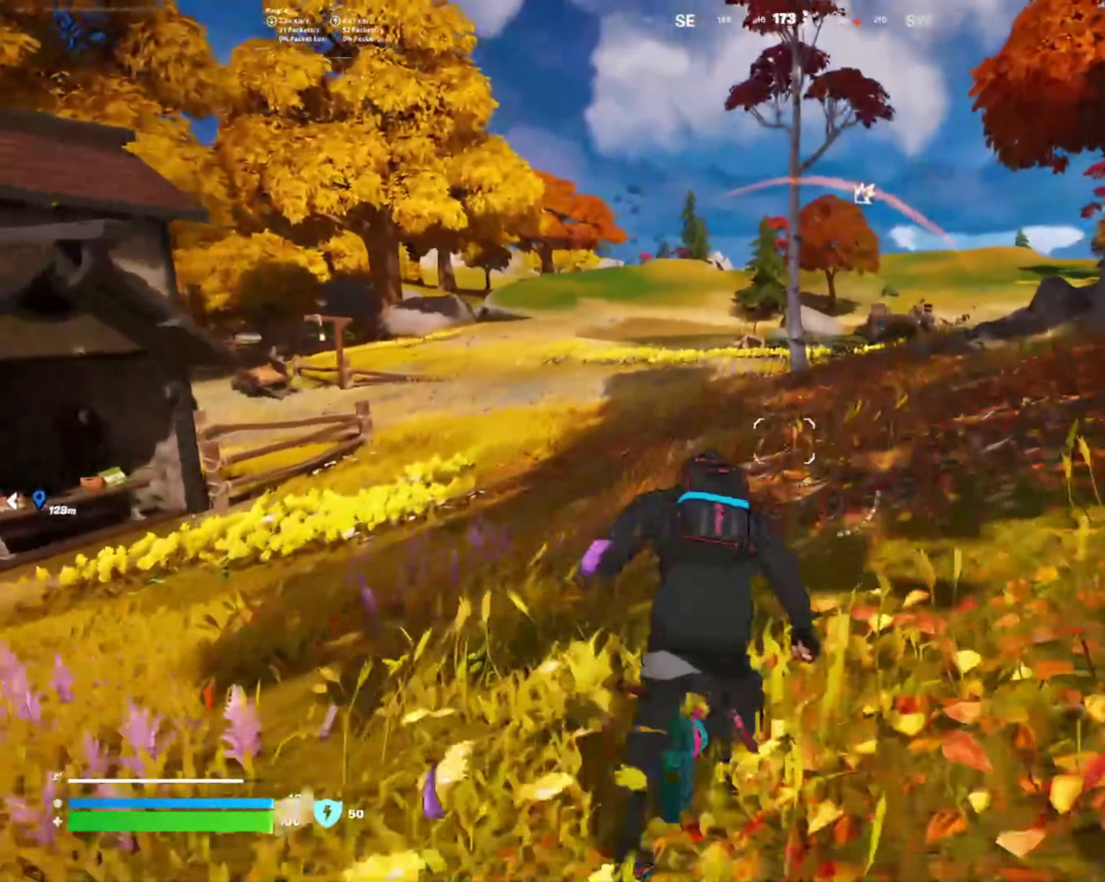
{"buttons": [], "left_stick": "up", "right_stick": "center", "events": [[16, "R1", "up"], [100, "R1", "down"], [233, "R1", "up"]]}
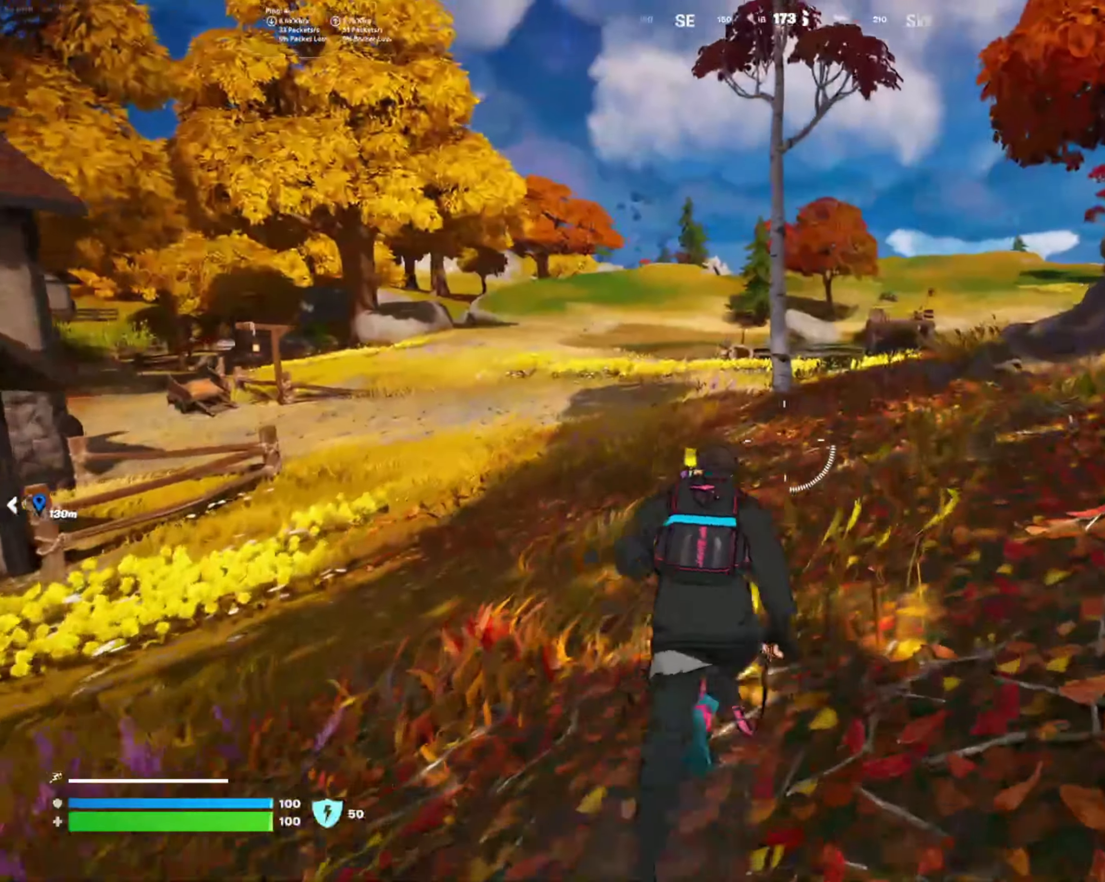
{"buttons": [], "left_stick": "up", "right_stick": "center", "events": [[183, "right_stick", "right"], [383, "right_stick", "center"]]}
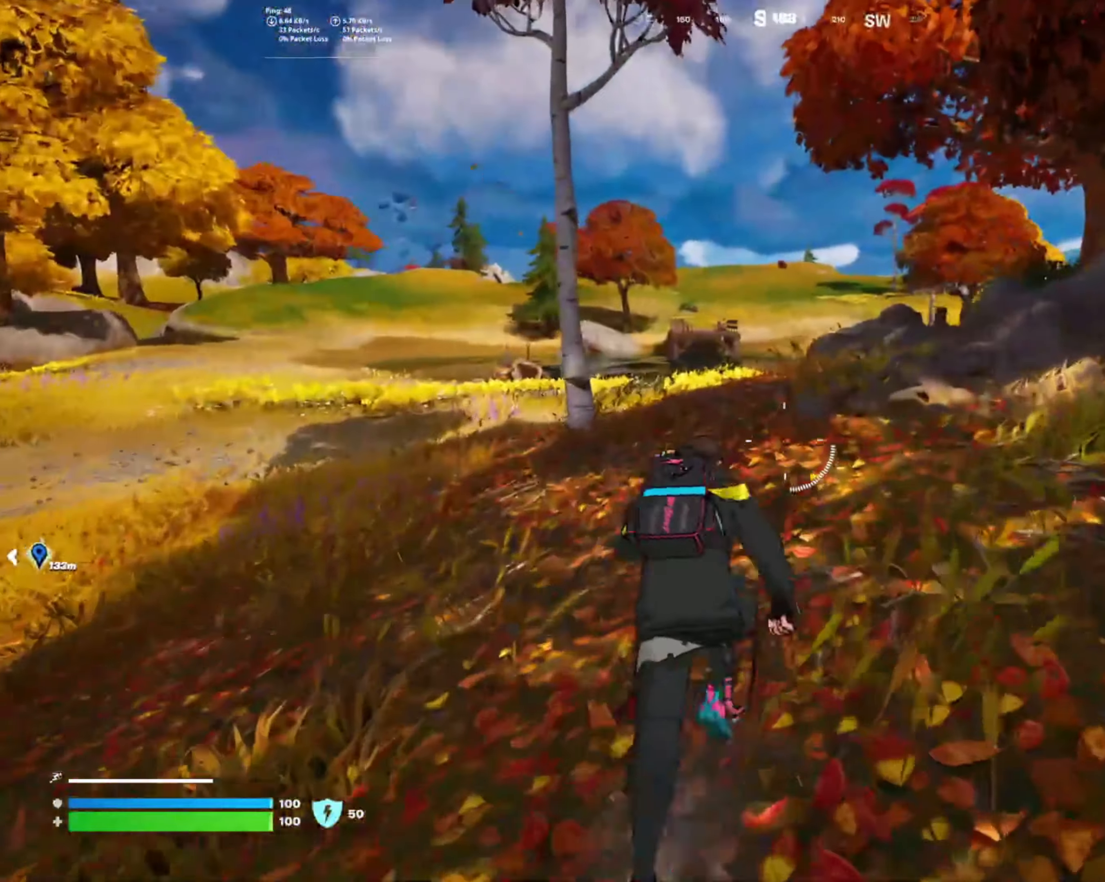
{"buttons": [], "left_stick": "up", "right_stick": "center", "events": []}
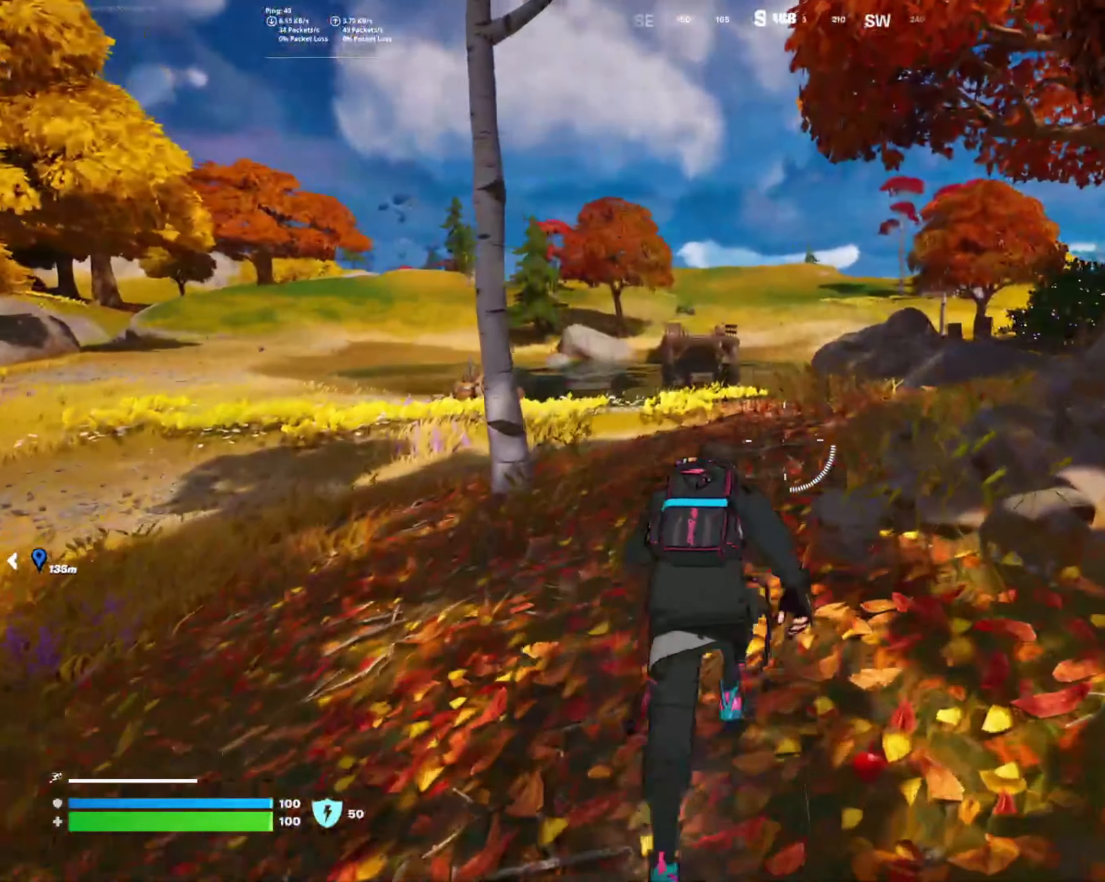
{"buttons": [], "left_stick": "up", "right_stick": "center", "events": []}
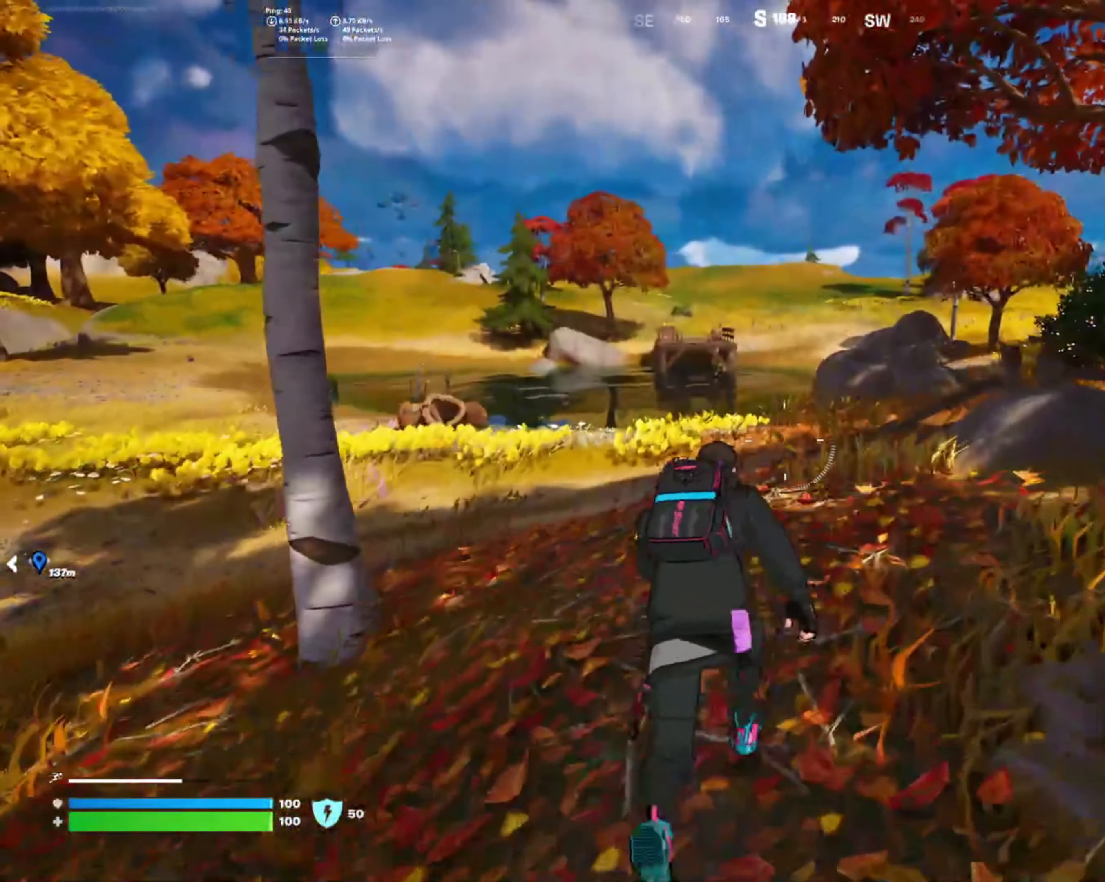
{"buttons": [], "left_stick": "up", "right_stick": "center", "events": []}
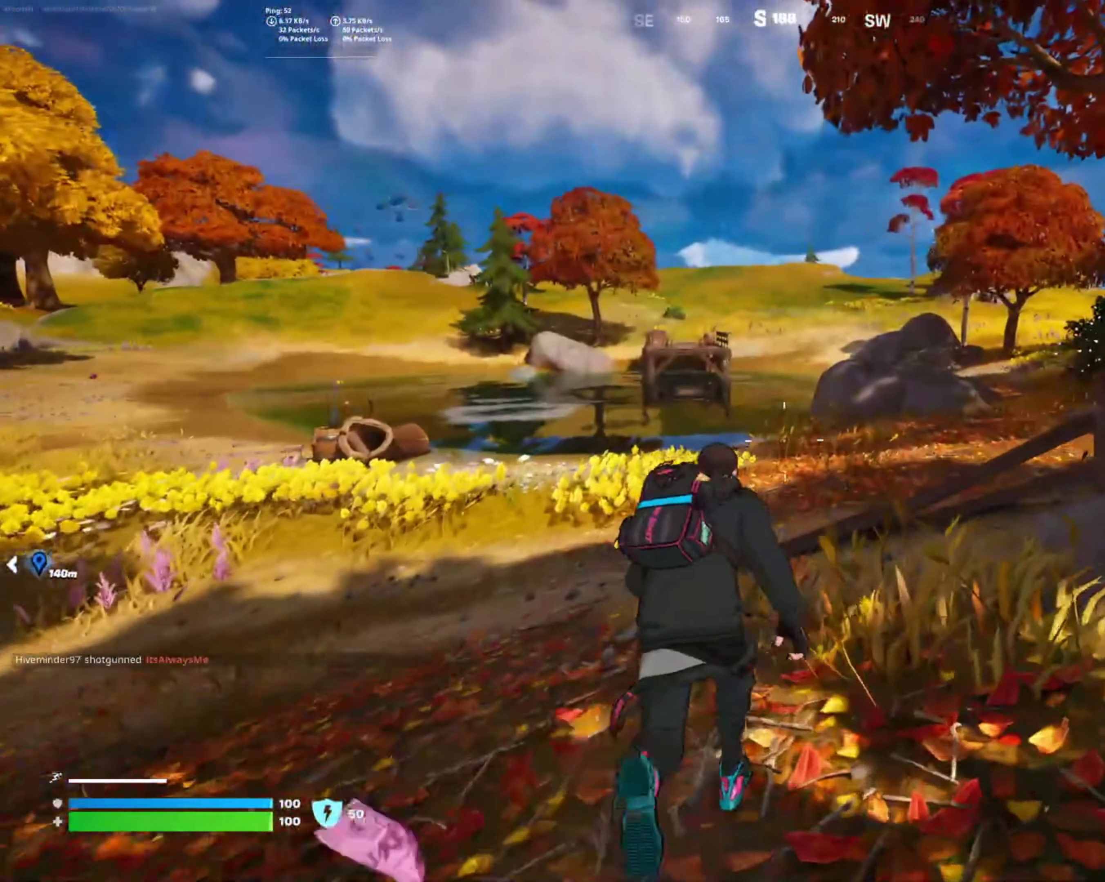
{"buttons": ["CROSS"], "left_stick": "up", "right_stick": "center", "events": [[450, "CROSS", "down"]]}
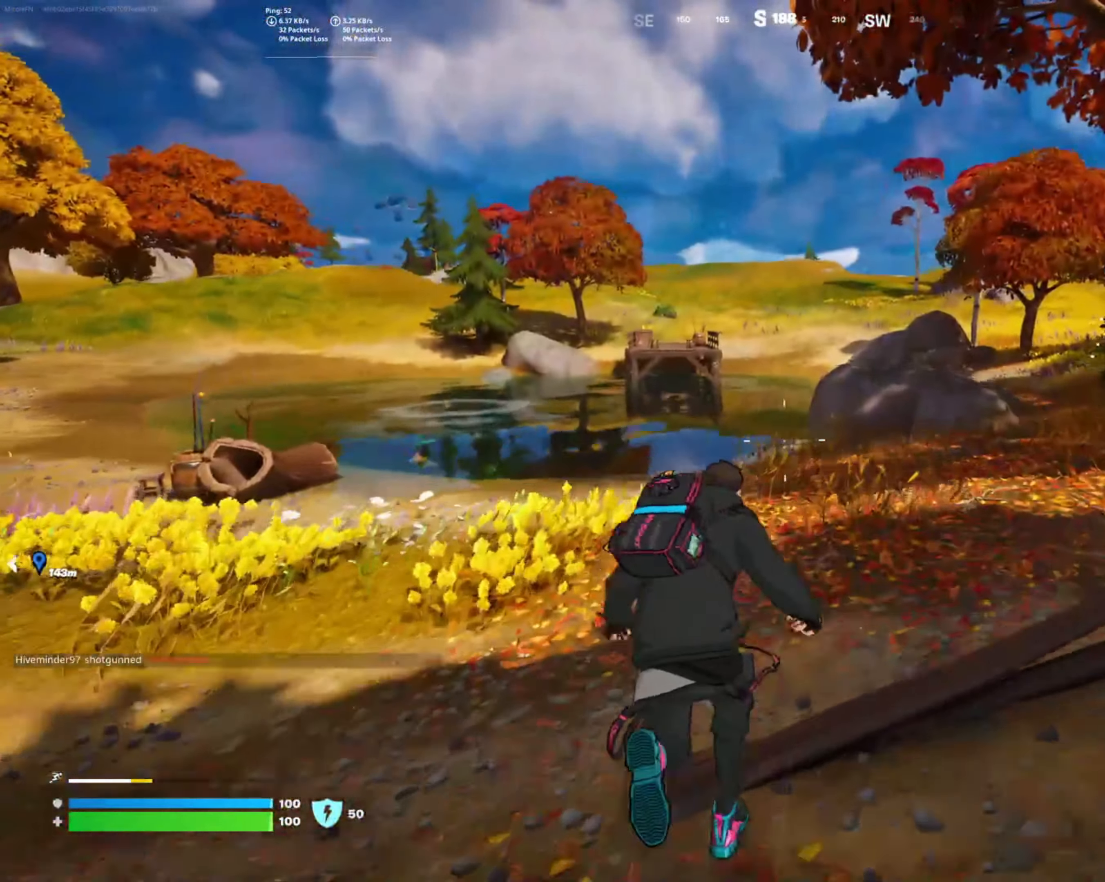
{"buttons": [], "left_stick": "up", "right_stick": "center", "events": [[67, "CROSS", "up"]]}
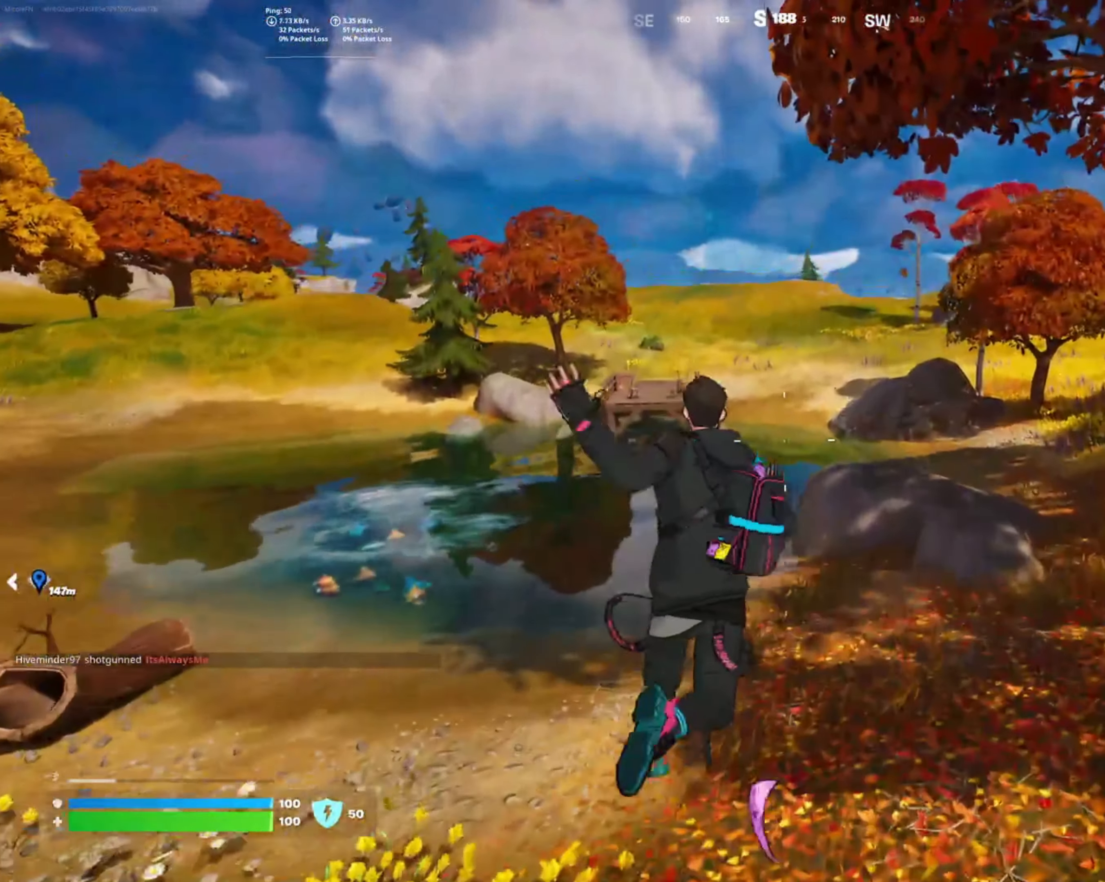
{"buttons": [], "left_stick": "up", "right_stick": "center", "events": [[83, "right_stick", "right"], [300, "right_stick", "center"]]}
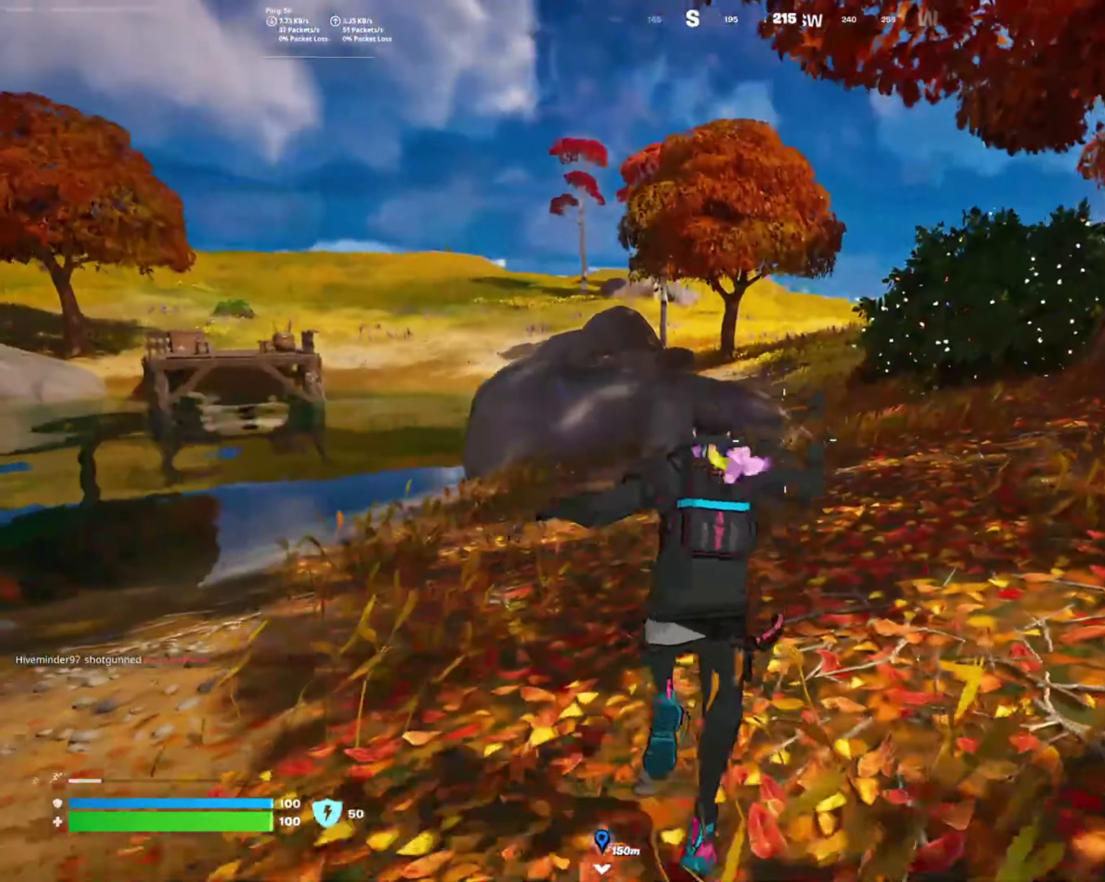
{"buttons": [], "left_stick": "up", "right_stick": "center", "events": [[133, "right_stick", "down-left"], [283, "right_stick", "center"]]}
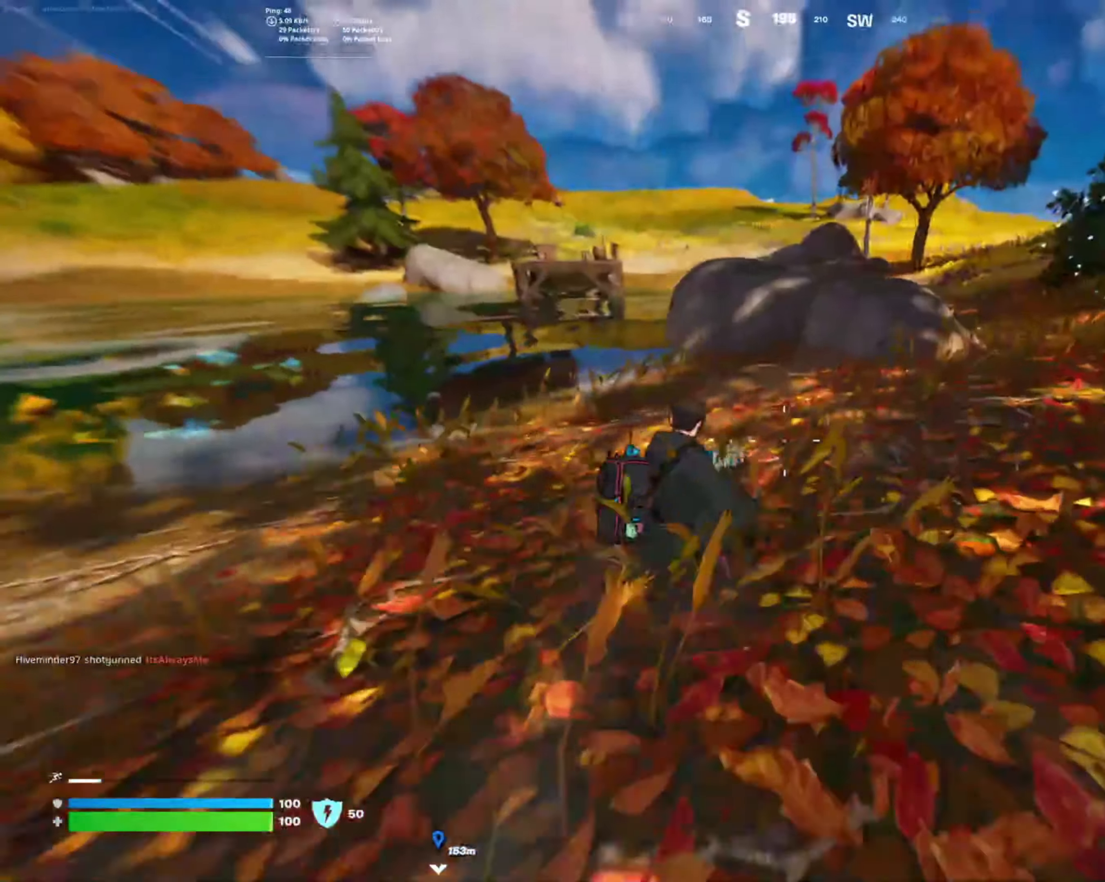
{"buttons": [], "left_stick": "up", "right_stick": "center", "events": []}
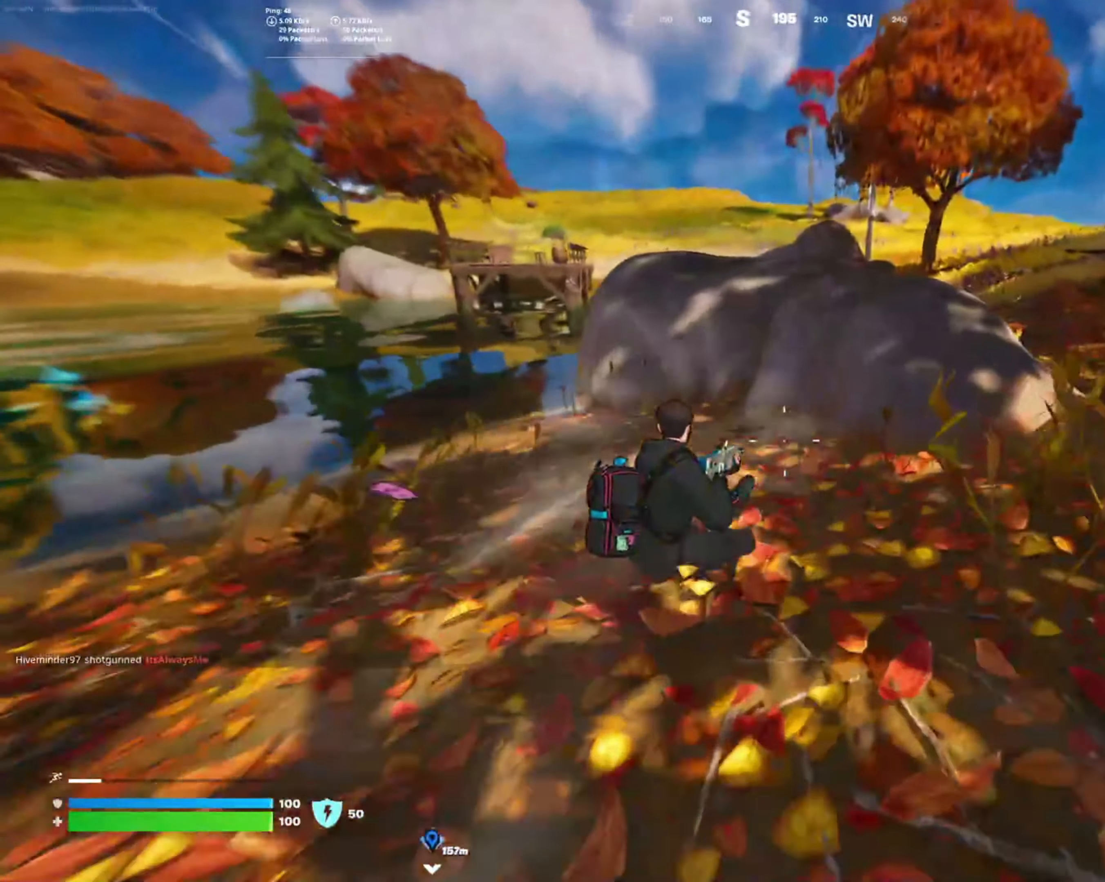
{"buttons": [], "left_stick": "up", "right_stick": "center", "events": [[67, "CROSS", "down"], [250, "CROSS", "up"]]}
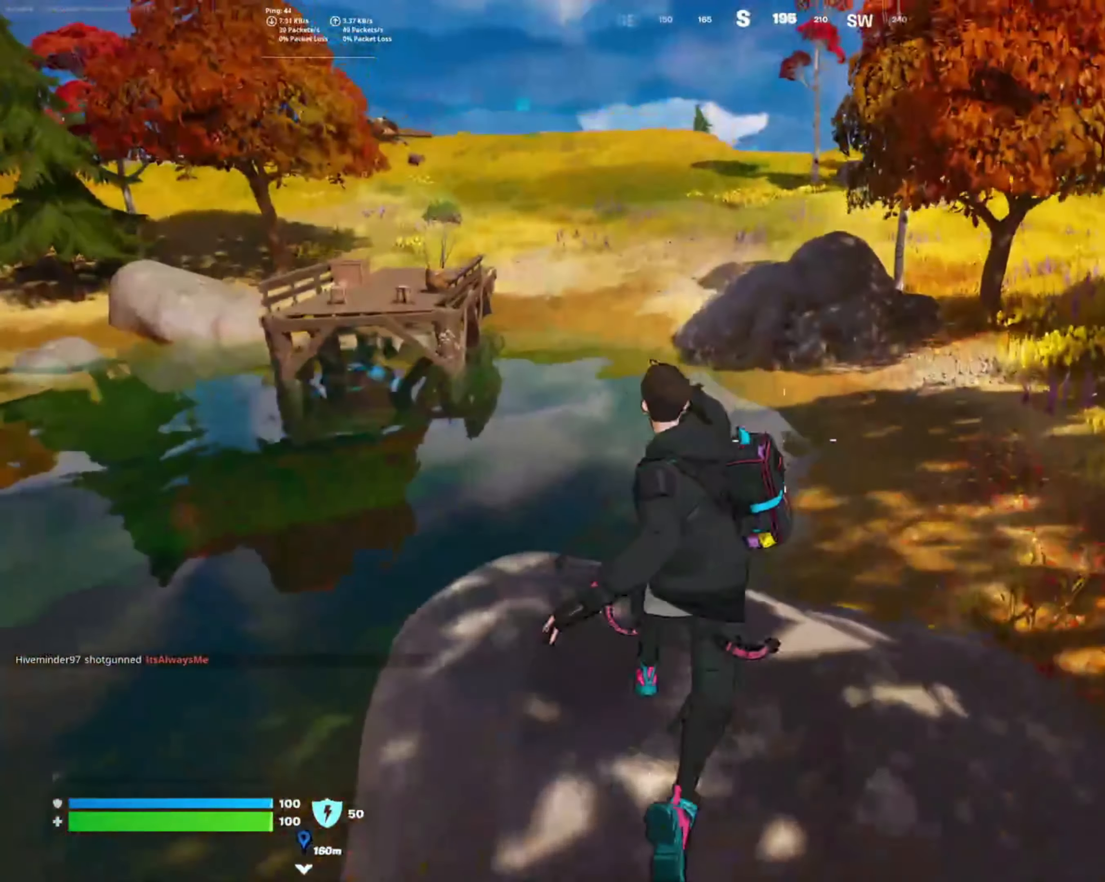
{"buttons": [], "left_stick": "up", "right_stick": "up-right", "events": [[417, "right_stick", "up-right"]]}
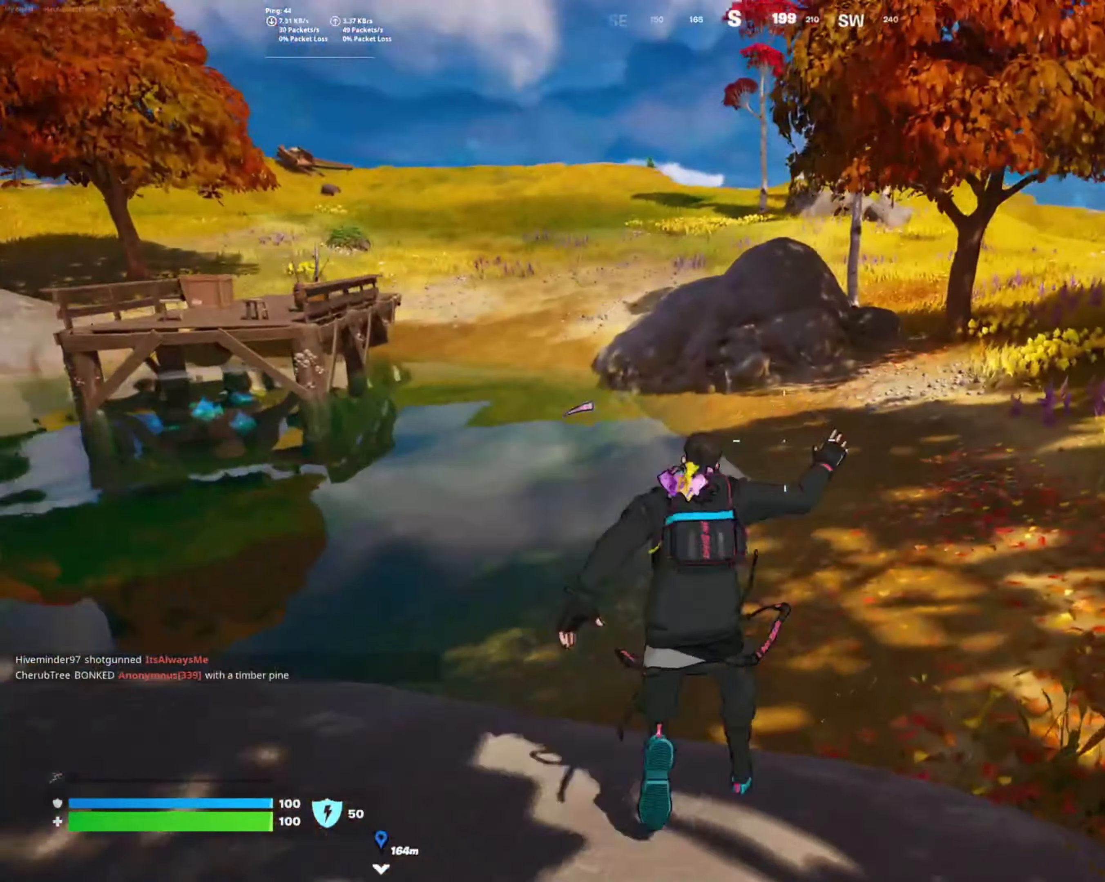
{"buttons": [], "left_stick": "up", "right_stick": "center", "events": [[50, "right_stick", "center"]]}
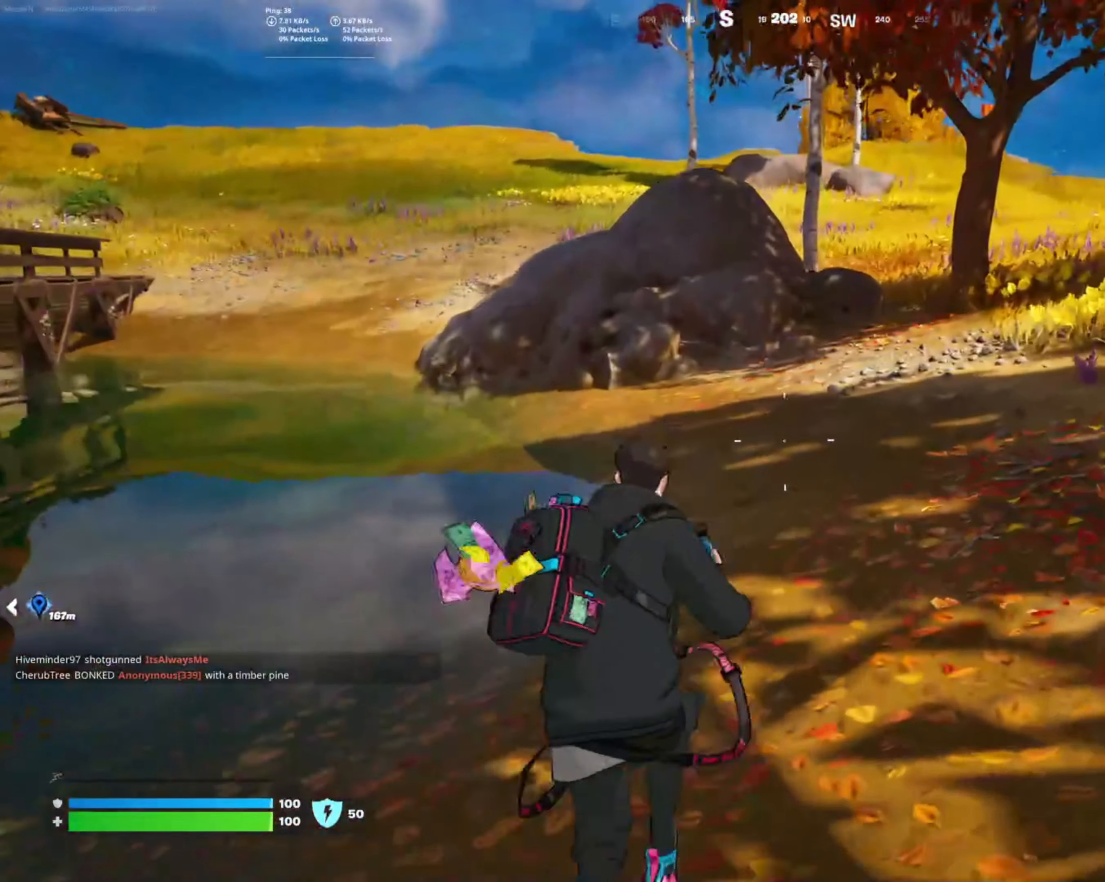
{"buttons": [], "left_stick": "up", "right_stick": "center", "events": []}
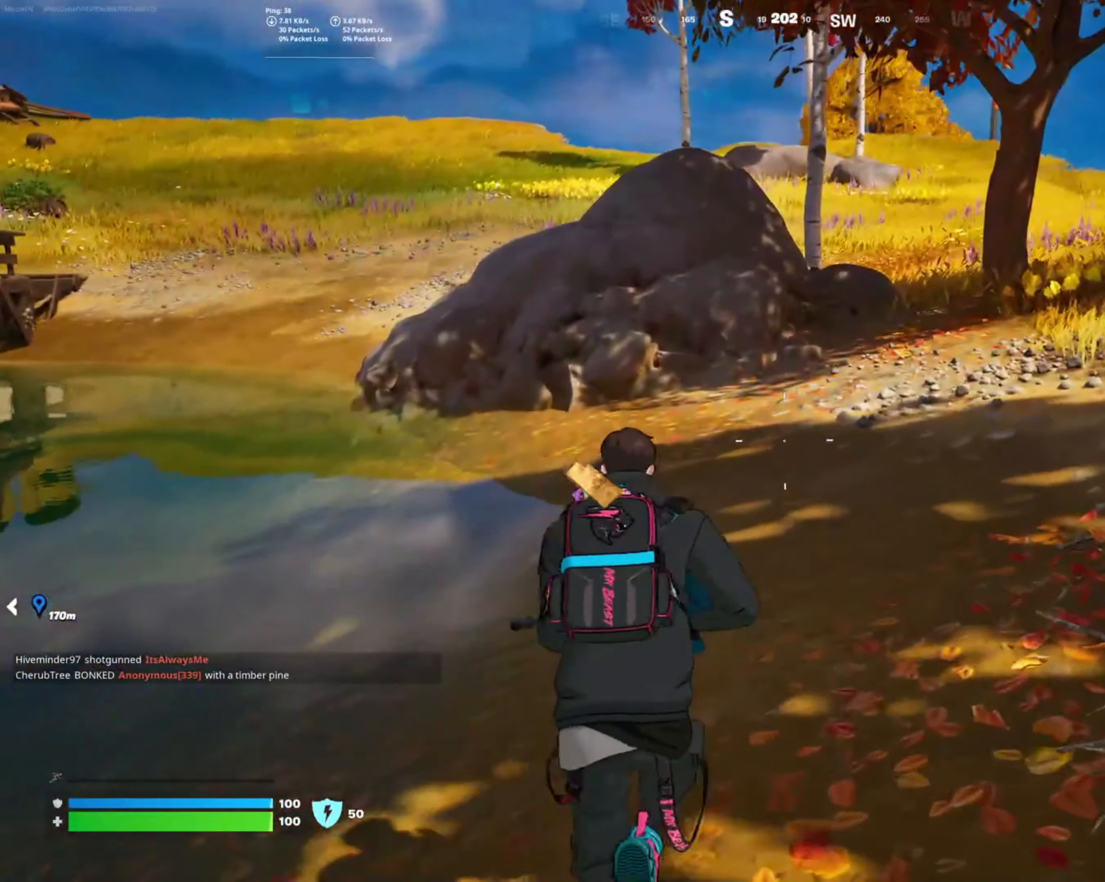
{"buttons": [], "left_stick": "up", "right_stick": "center", "events": []}
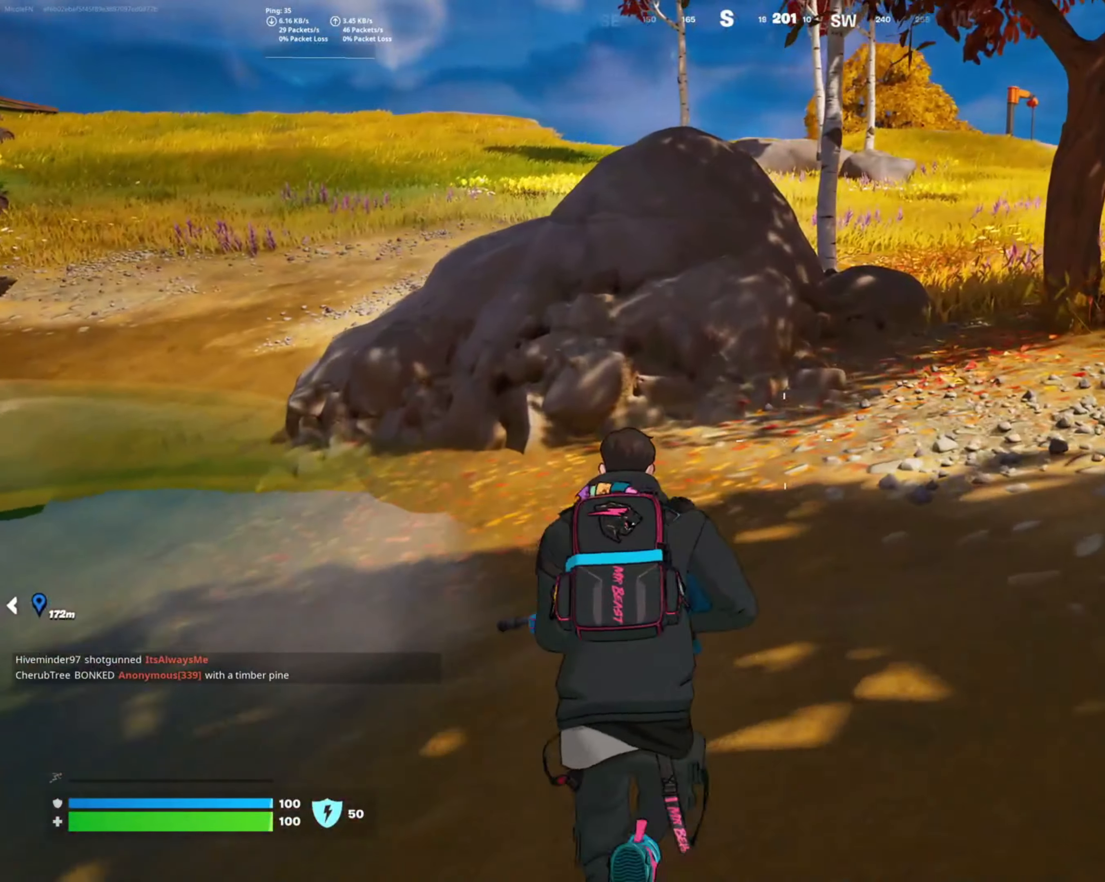
{"buttons": [], "left_stick": "up", "right_stick": "center", "events": [[117, "right_stick", "up"], [217, "right_stick", "up-right"], [367, "right_stick", "center"]]}
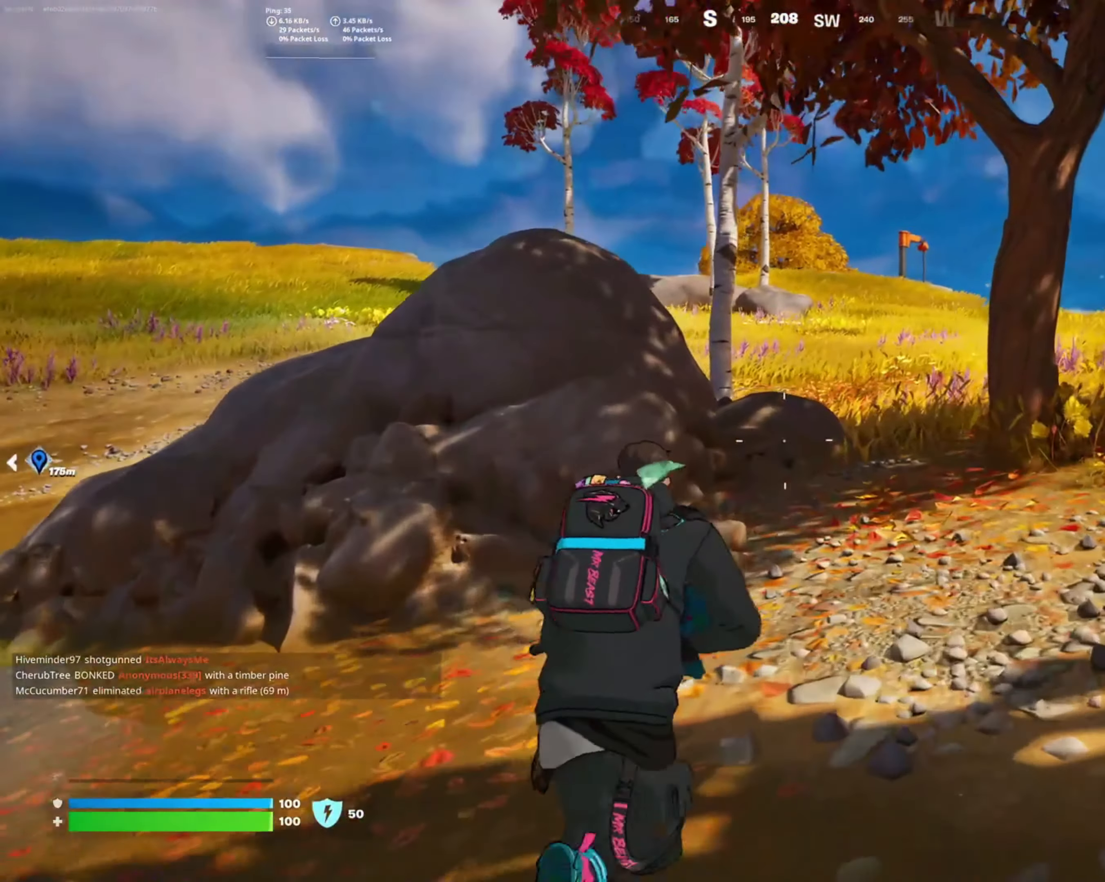
{"buttons": [], "left_stick": "up", "right_stick": "center", "events": []}
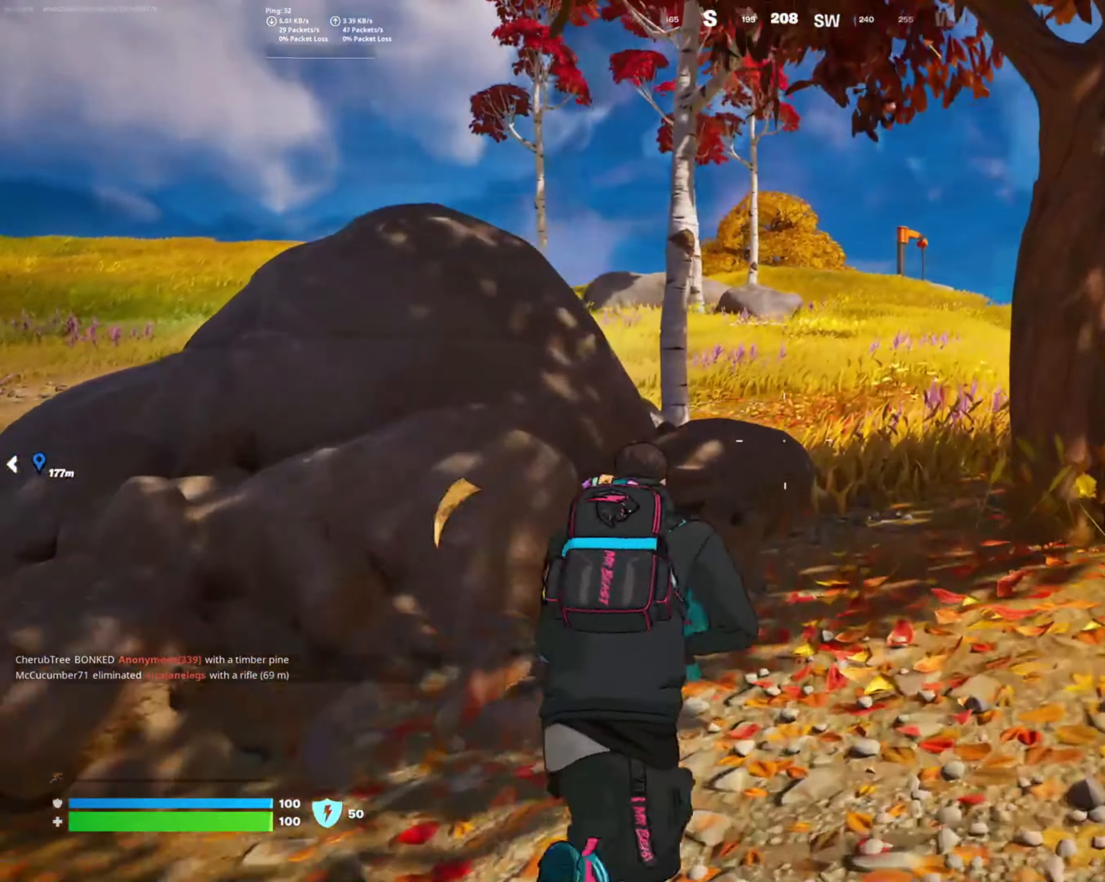
{"buttons": [], "left_stick": "up", "right_stick": "center", "events": []}
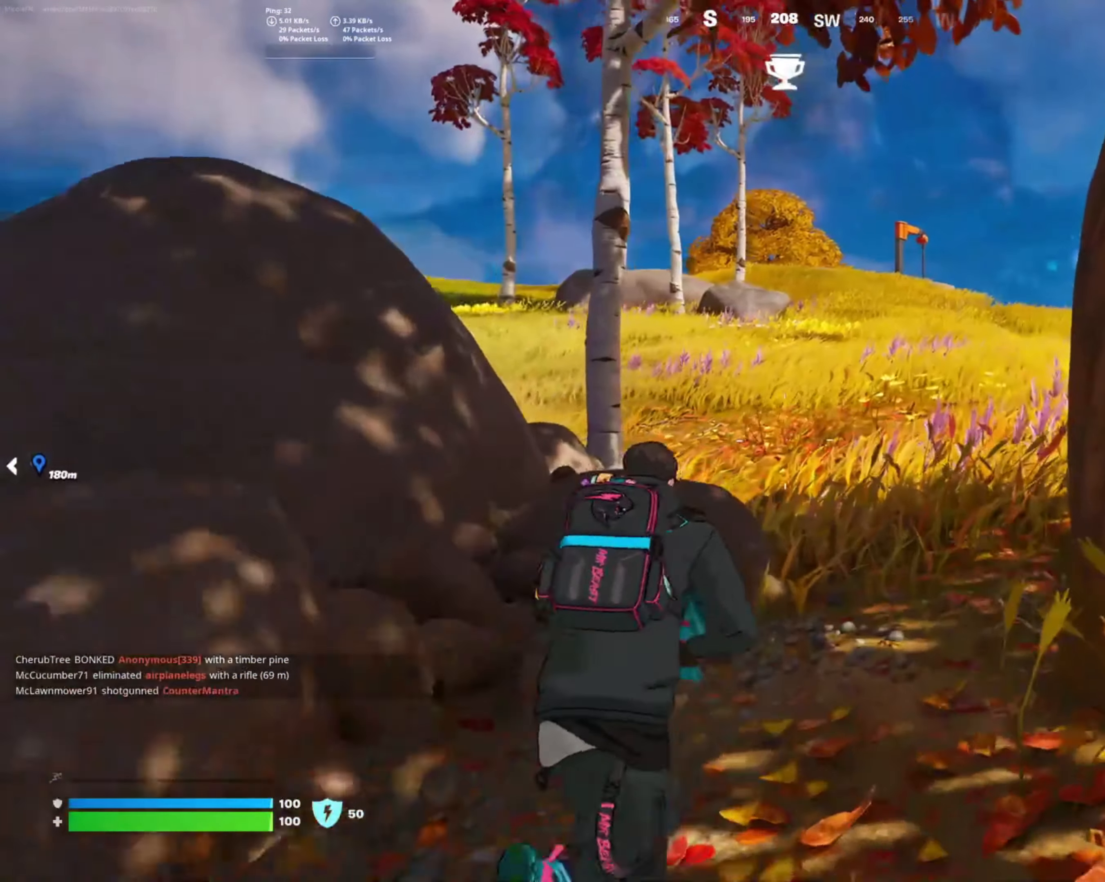
{"buttons": [], "left_stick": "up", "right_stick": "center", "events": []}
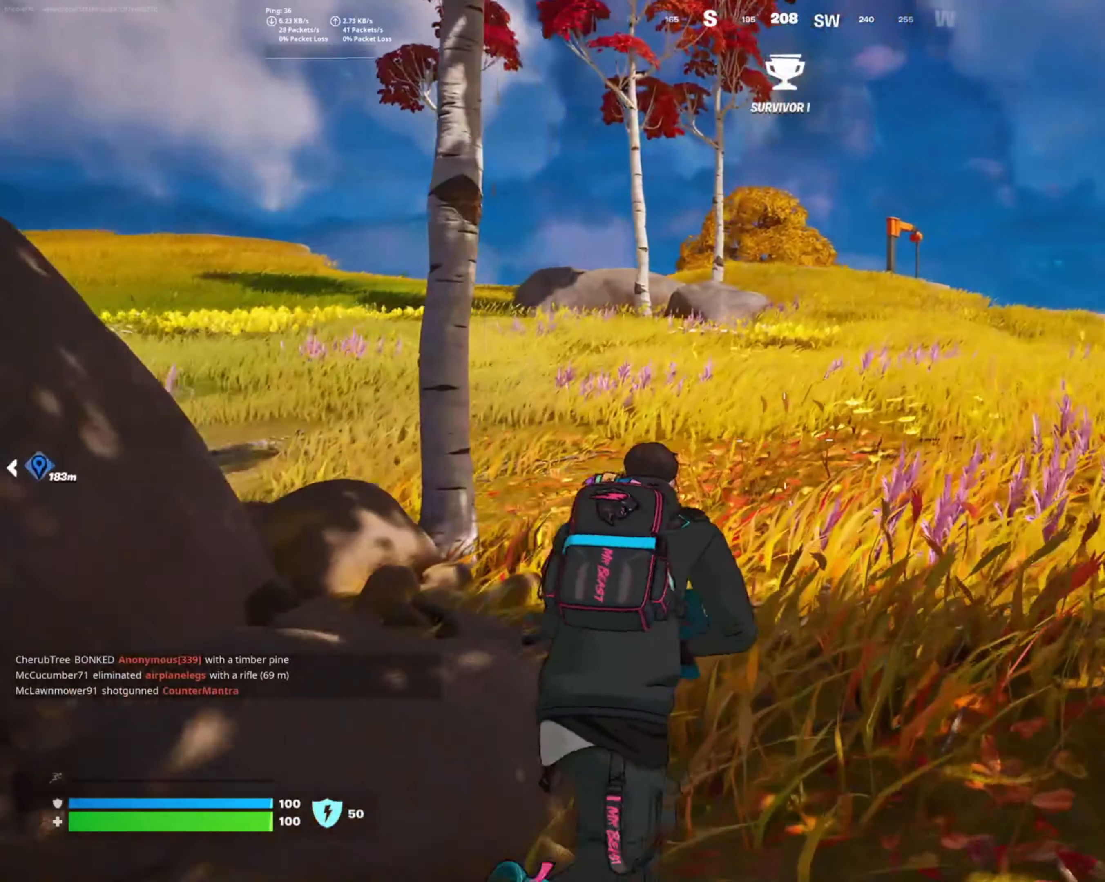
{"buttons": [], "left_stick": "up", "right_stick": "center", "events": [[200, "right_stick", "left"], [400, "right_stick", "center"]]}
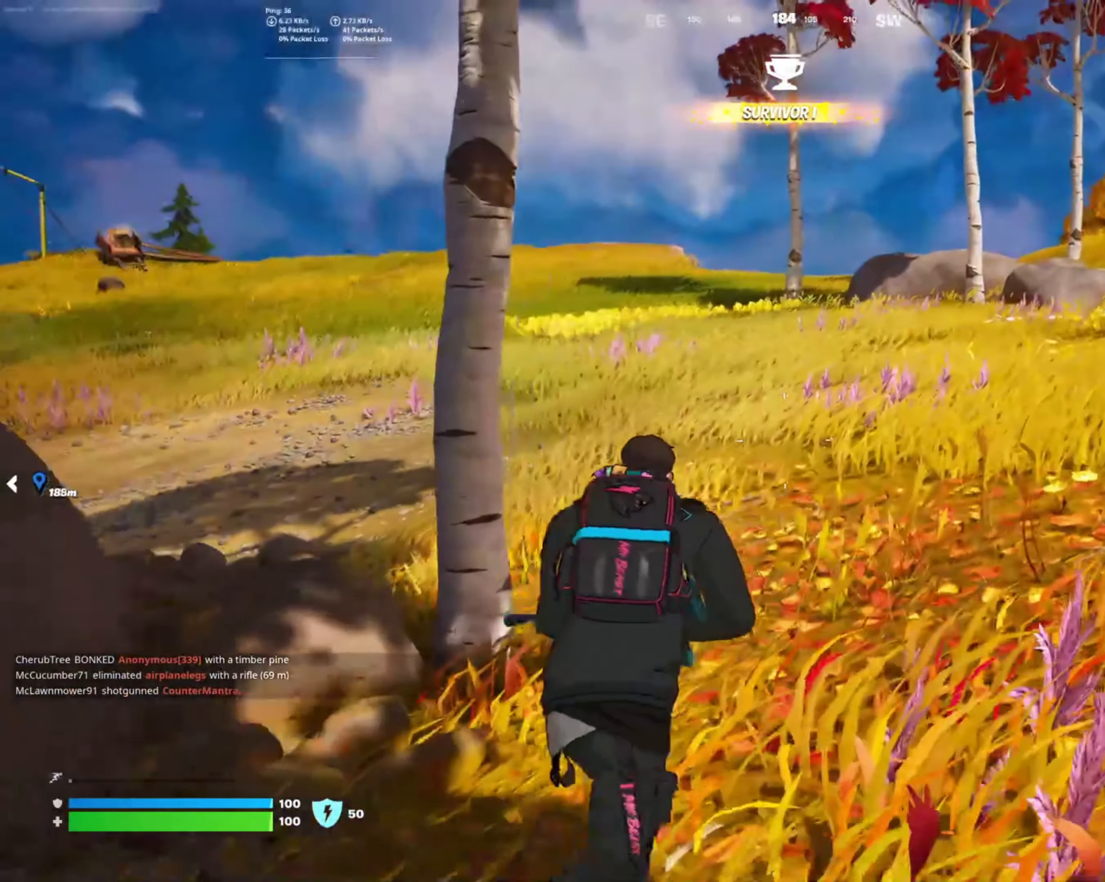
{"buttons": [], "left_stick": "up", "right_stick": "center", "events": []}
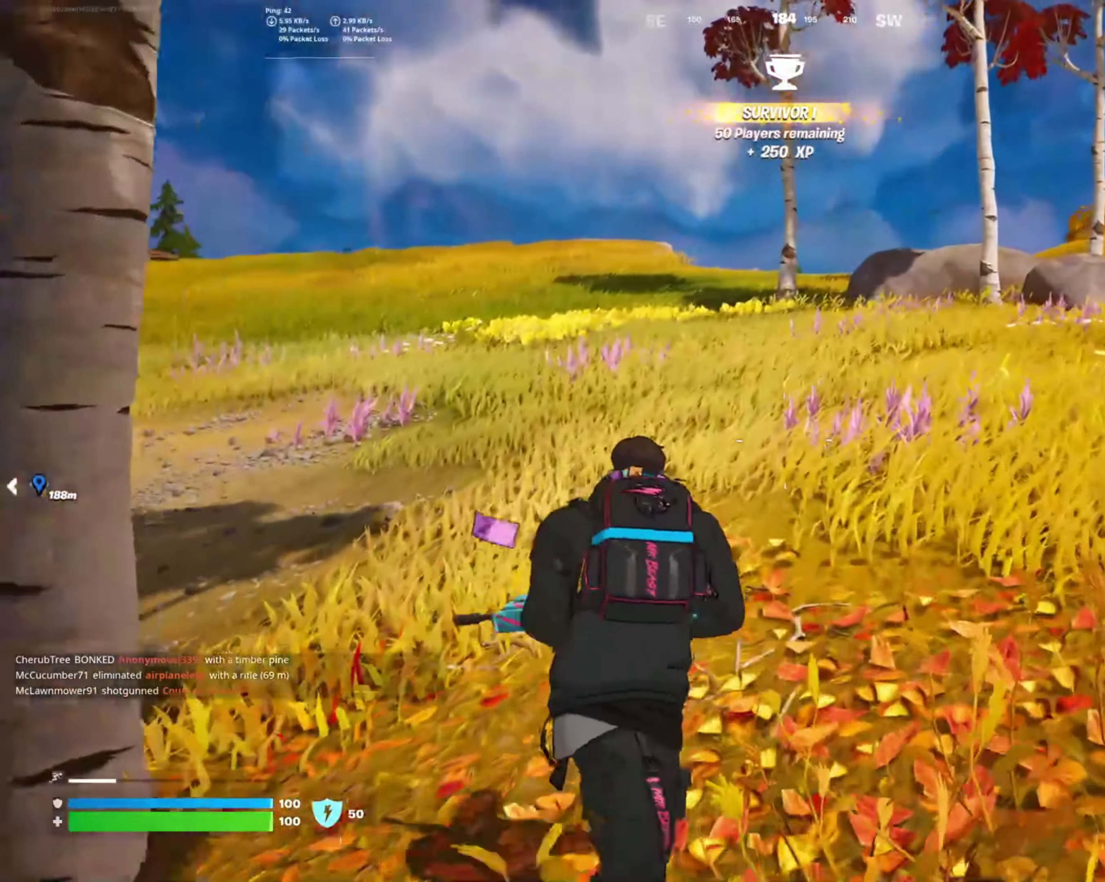
{"buttons": [], "left_stick": "up", "right_stick": "center", "events": []}
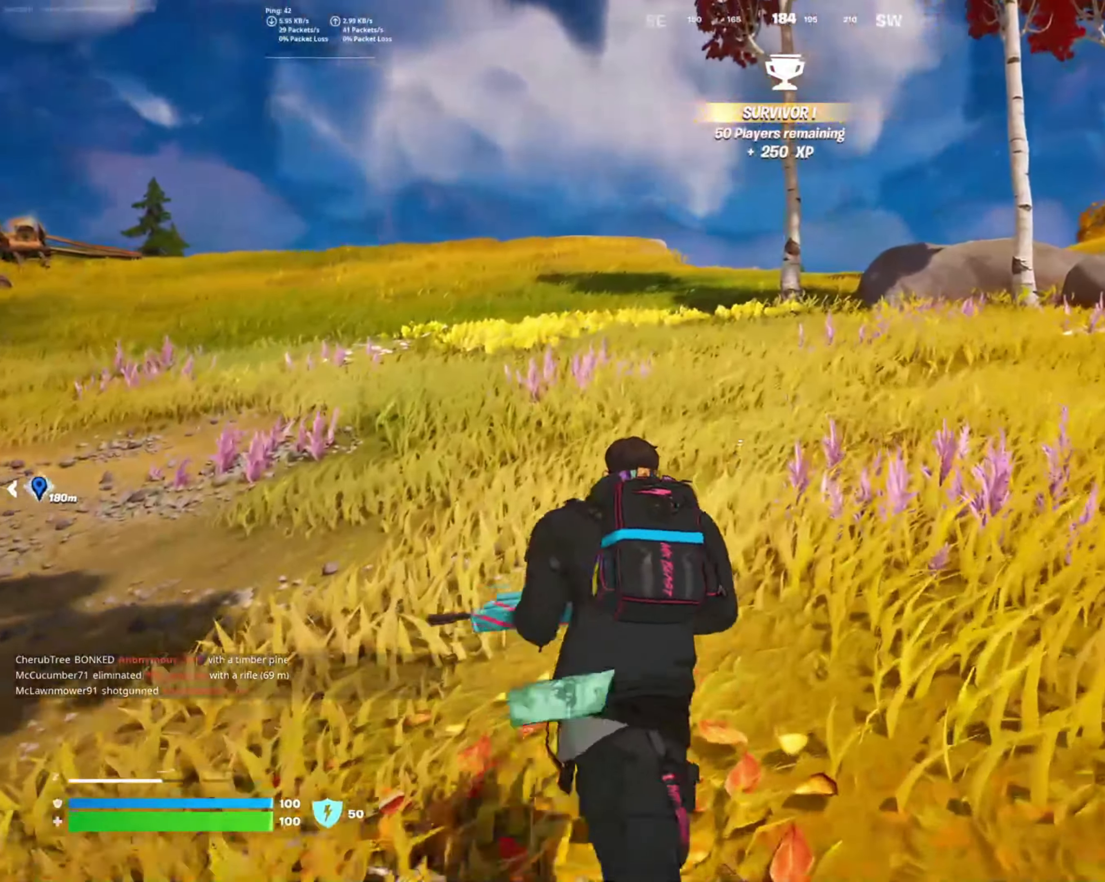
{"buttons": [], "left_stick": "up", "right_stick": "left", "events": [[50, "right_stick", "left"]]}
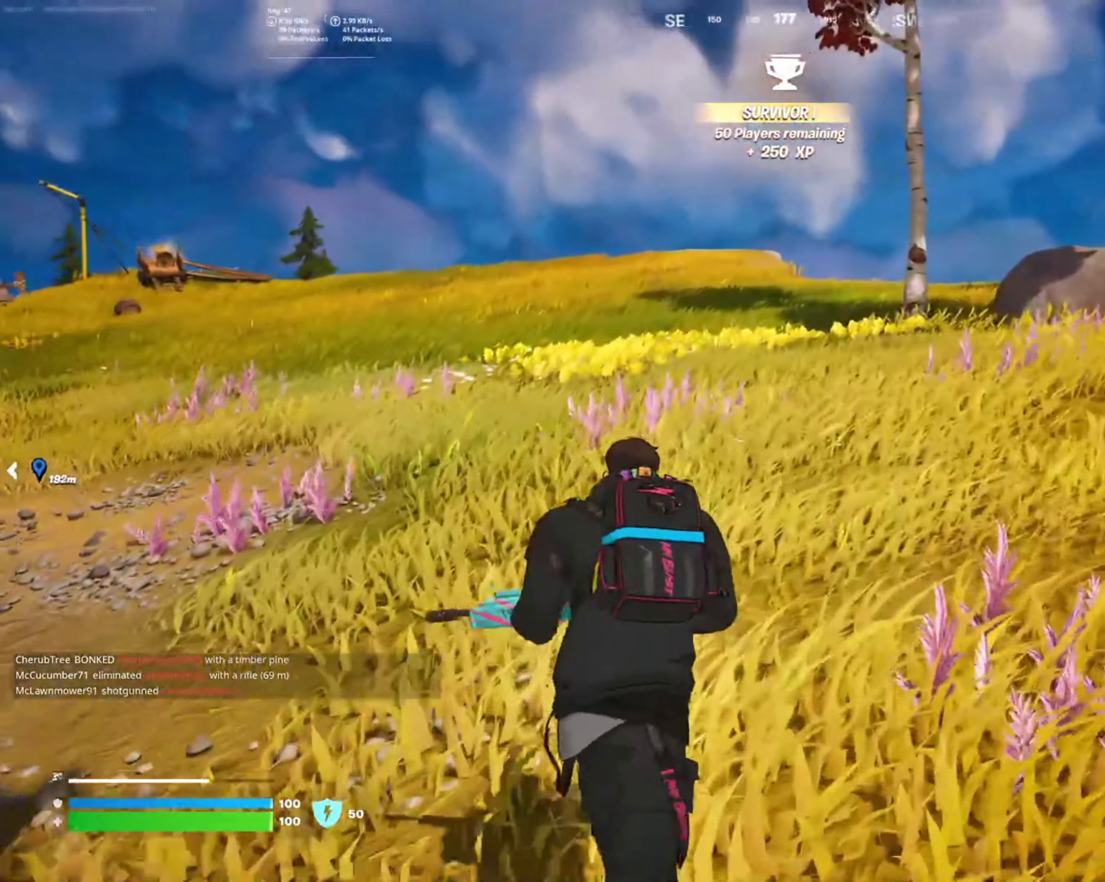
{"buttons": [], "left_stick": "up", "right_stick": "center", "events": [[300, "right_stick", "center"]]}
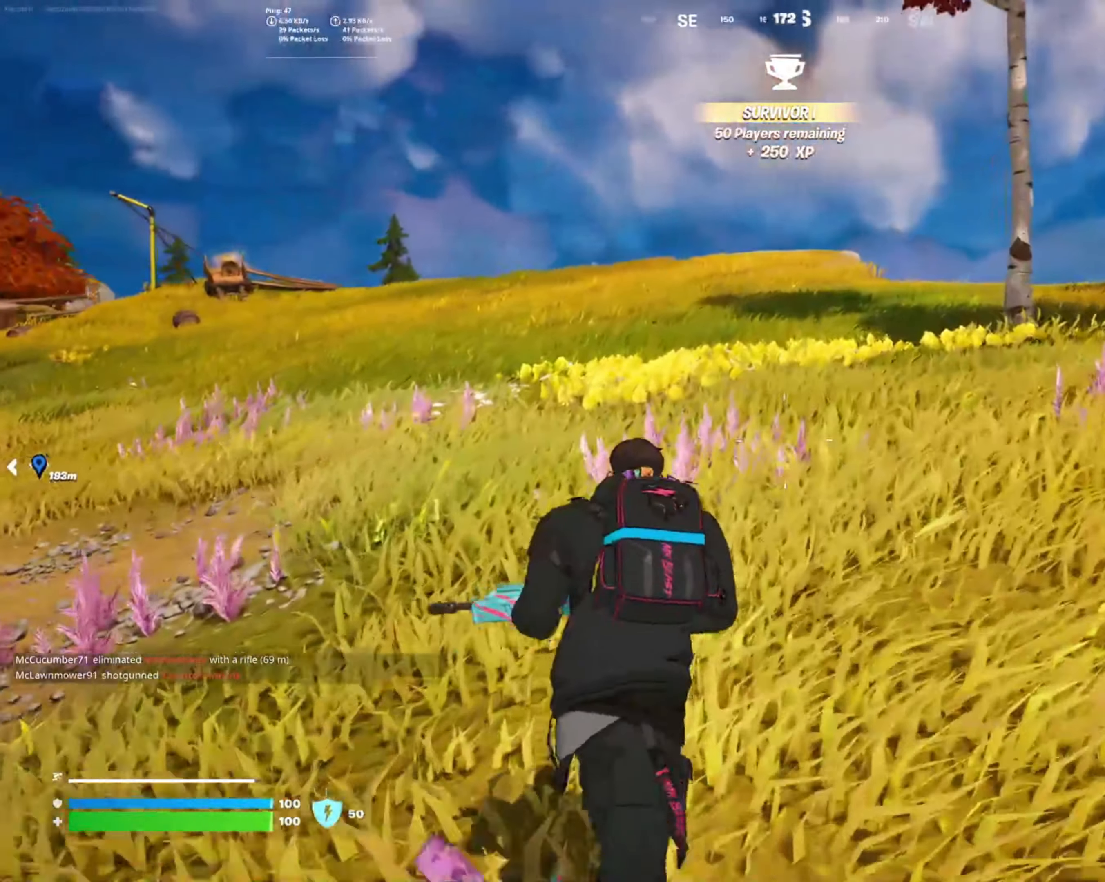
{"buttons": [], "left_stick": "up", "right_stick": "center", "events": []}
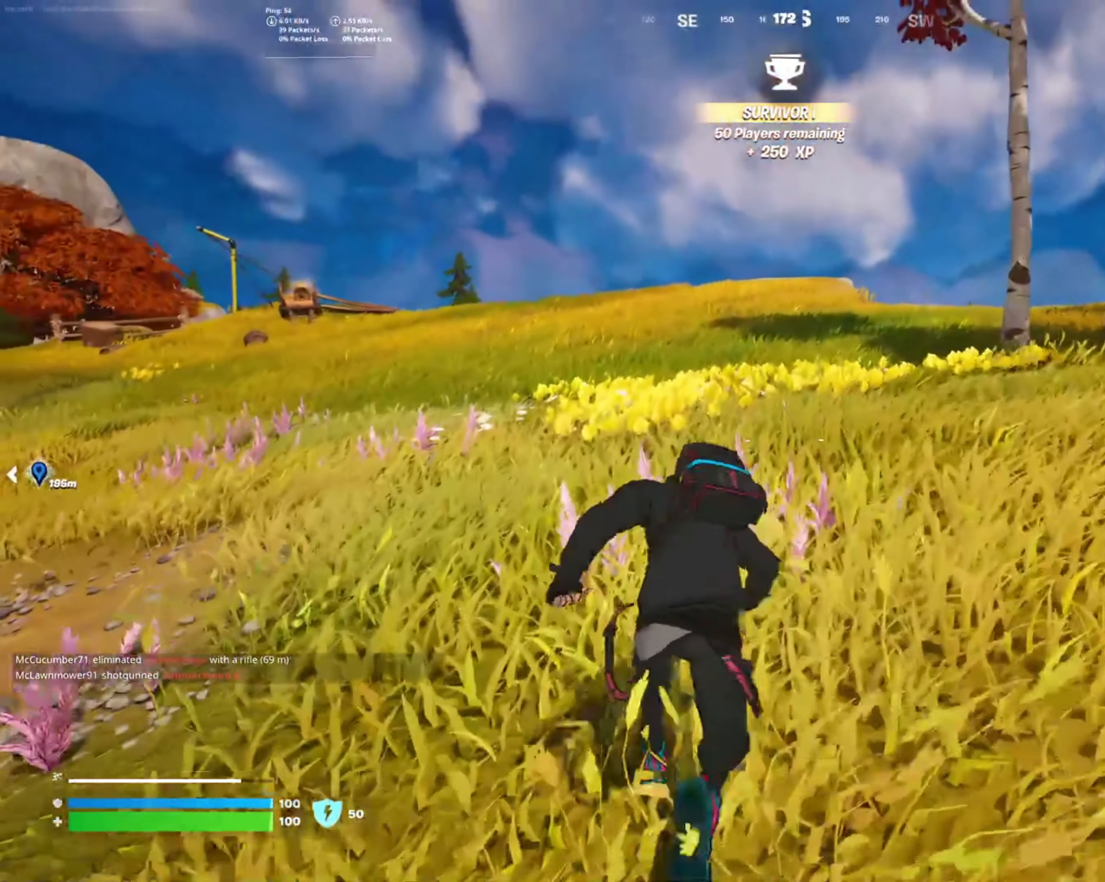
{"buttons": ["R1"], "left_stick": "up", "right_stick": "center", "events": [[233, "R1", "down"], [333, "R1", "up"], [416, "R1", "down"]]}
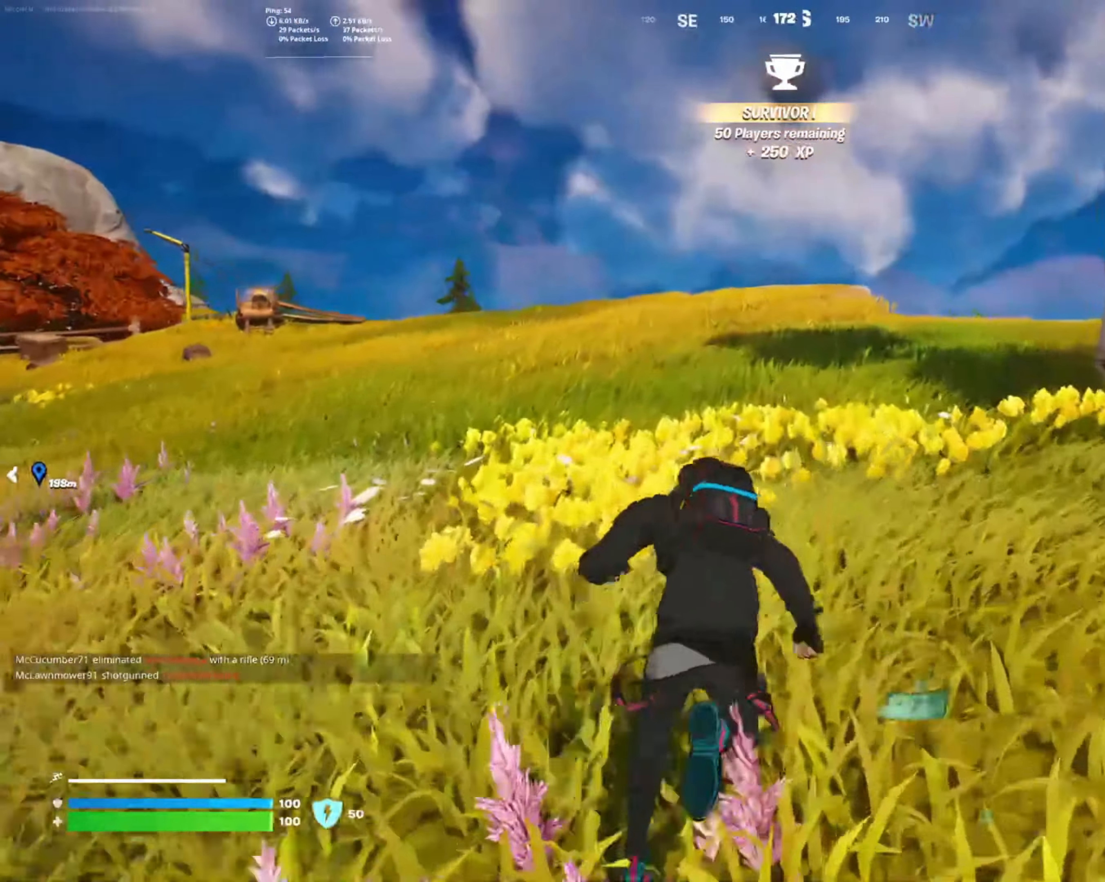
{"buttons": [], "left_stick": "up", "right_stick": "center", "events": [[66, "R1", "up"]]}
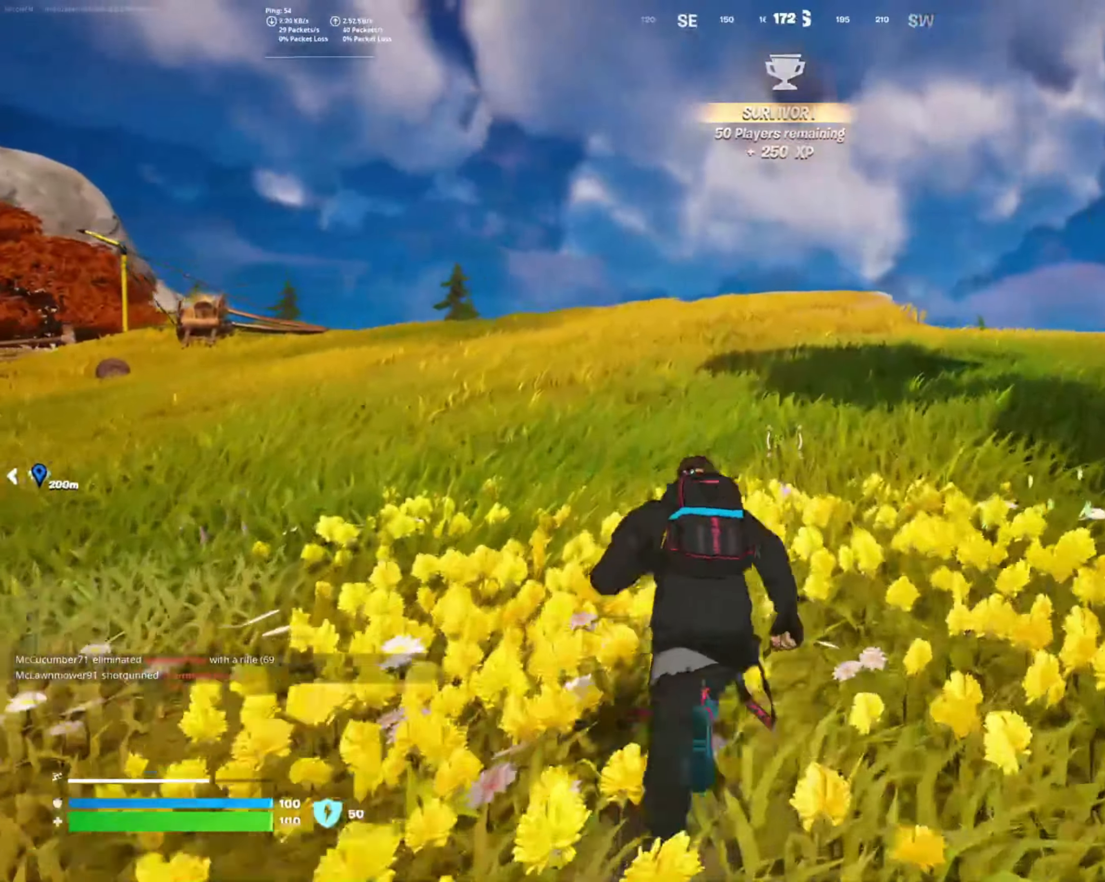
{"buttons": [], "left_stick": "up", "right_stick": "center", "events": []}
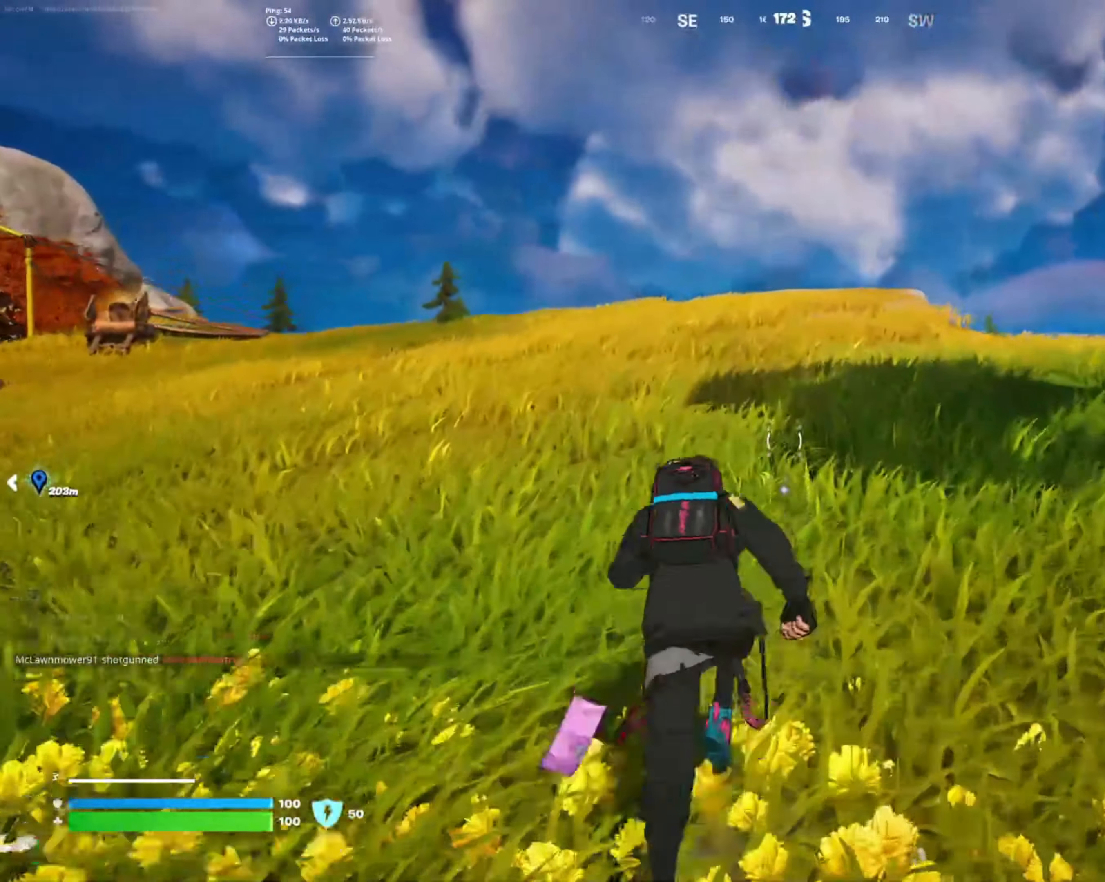
{"buttons": [], "left_stick": "up", "right_stick": "center", "events": []}